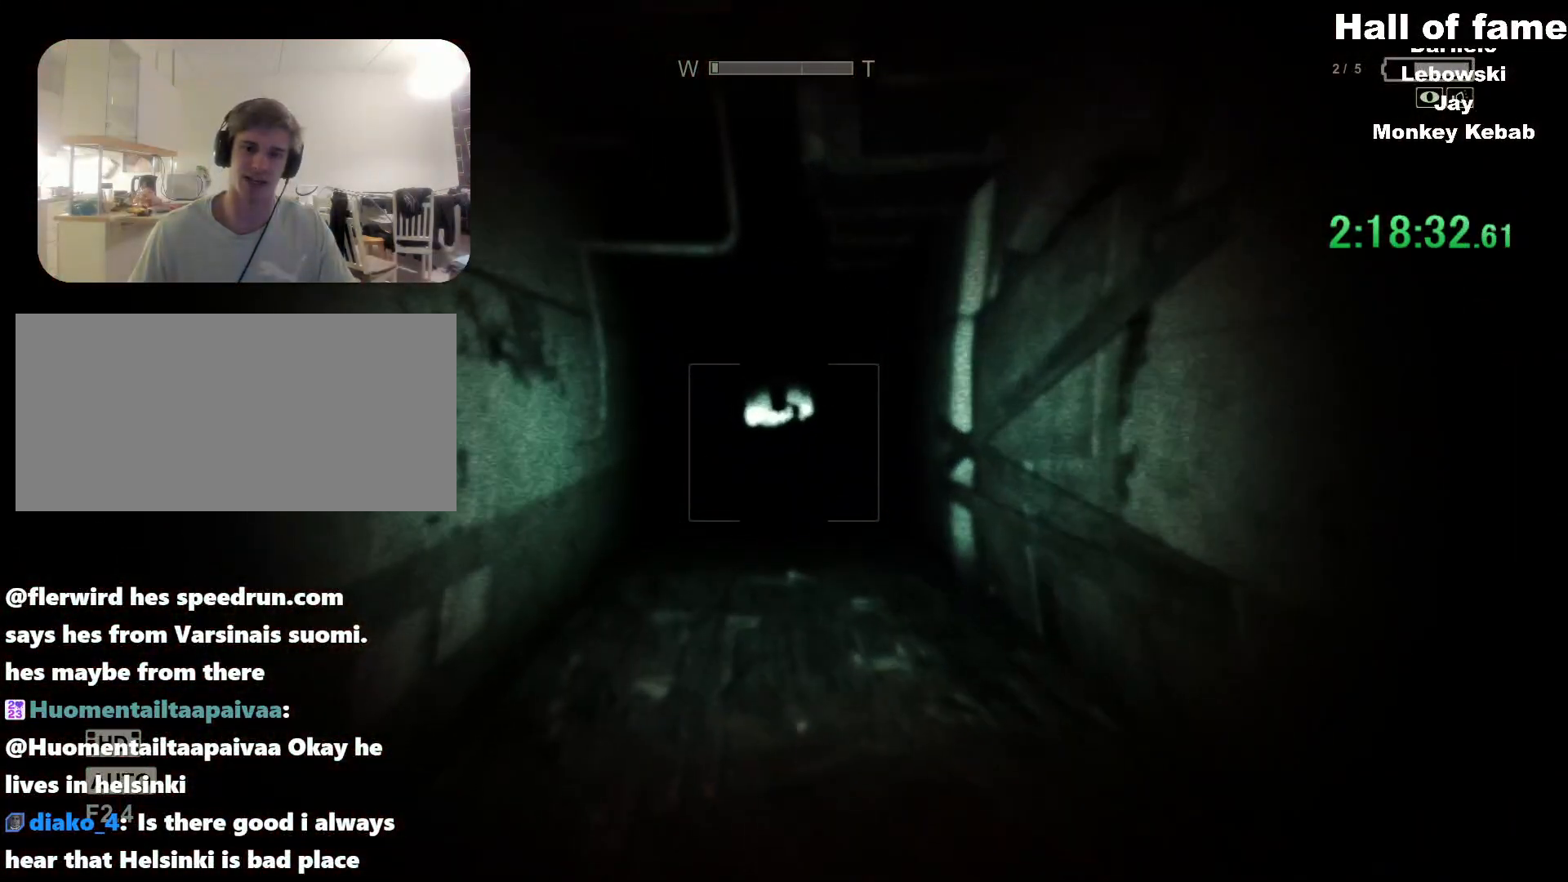
Gameplay with keyboard and mouse; each line is a JSON object with the keys and mouse buttons held at the frame after it. "events" lists presses ("down") and releases ("up") of "a", "alt", "c", "ctrl", "d", "e", "f", "q", "r", "s", "shift", "space", "v", "w", "mouse_left", "mouse_middle", "mouse_right", "mouse_wheel_up" and "mouse_wheel_down" between this image and that frame as [ms after this image, input, new state], when the widget could be followed in between. "mouse_left", "mouse_middle", "mouse_right", "mouse_wheel_up", "mouse_wheel_down" = the "left", "middle", "right", "wheel_up", "wheel_down" buttons of the "mouse" list. No other keys are recorded. Mouse movement is not recorded.
{"keys": [], "mouse": [], "events": []}
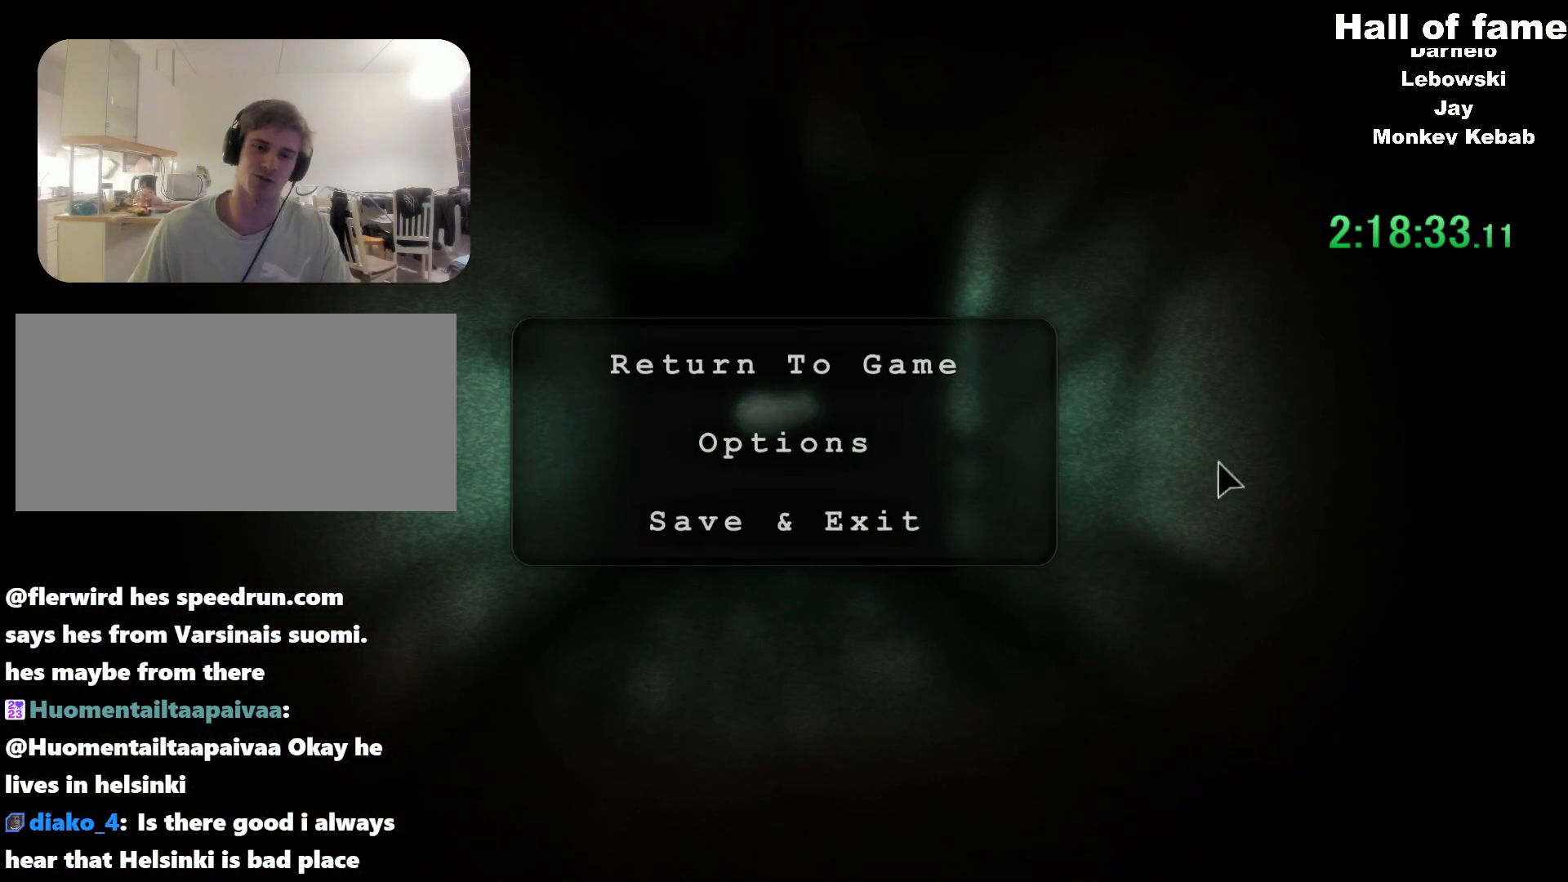
{"keys": [], "mouse": [], "events": [[401, "mouse_left", "down"], [484, "mouse_left", "up"]]}
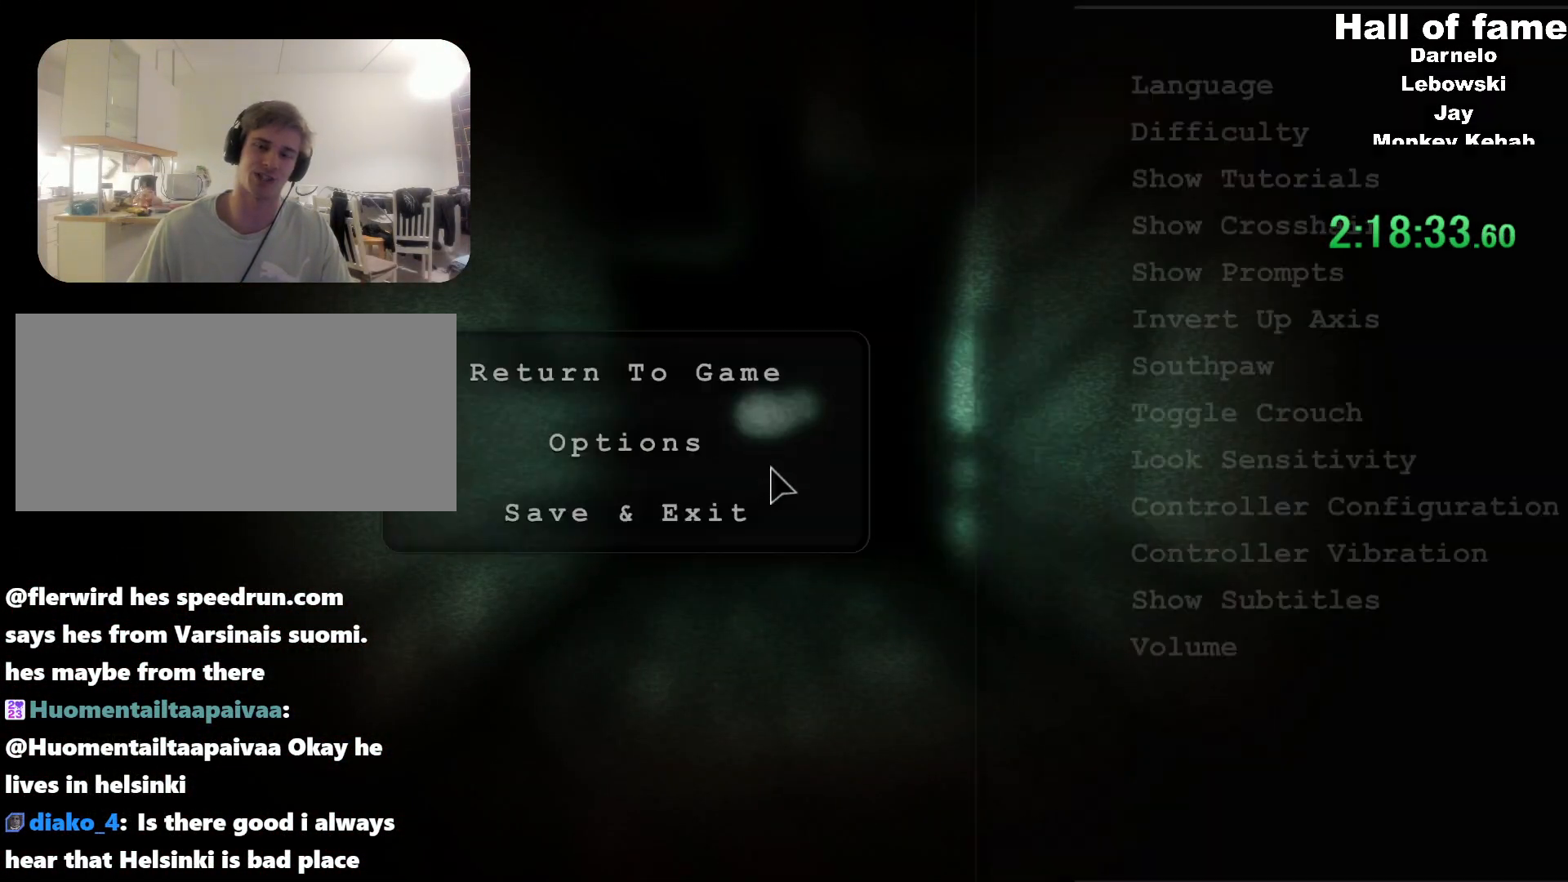
{"keys": [], "mouse": [], "events": []}
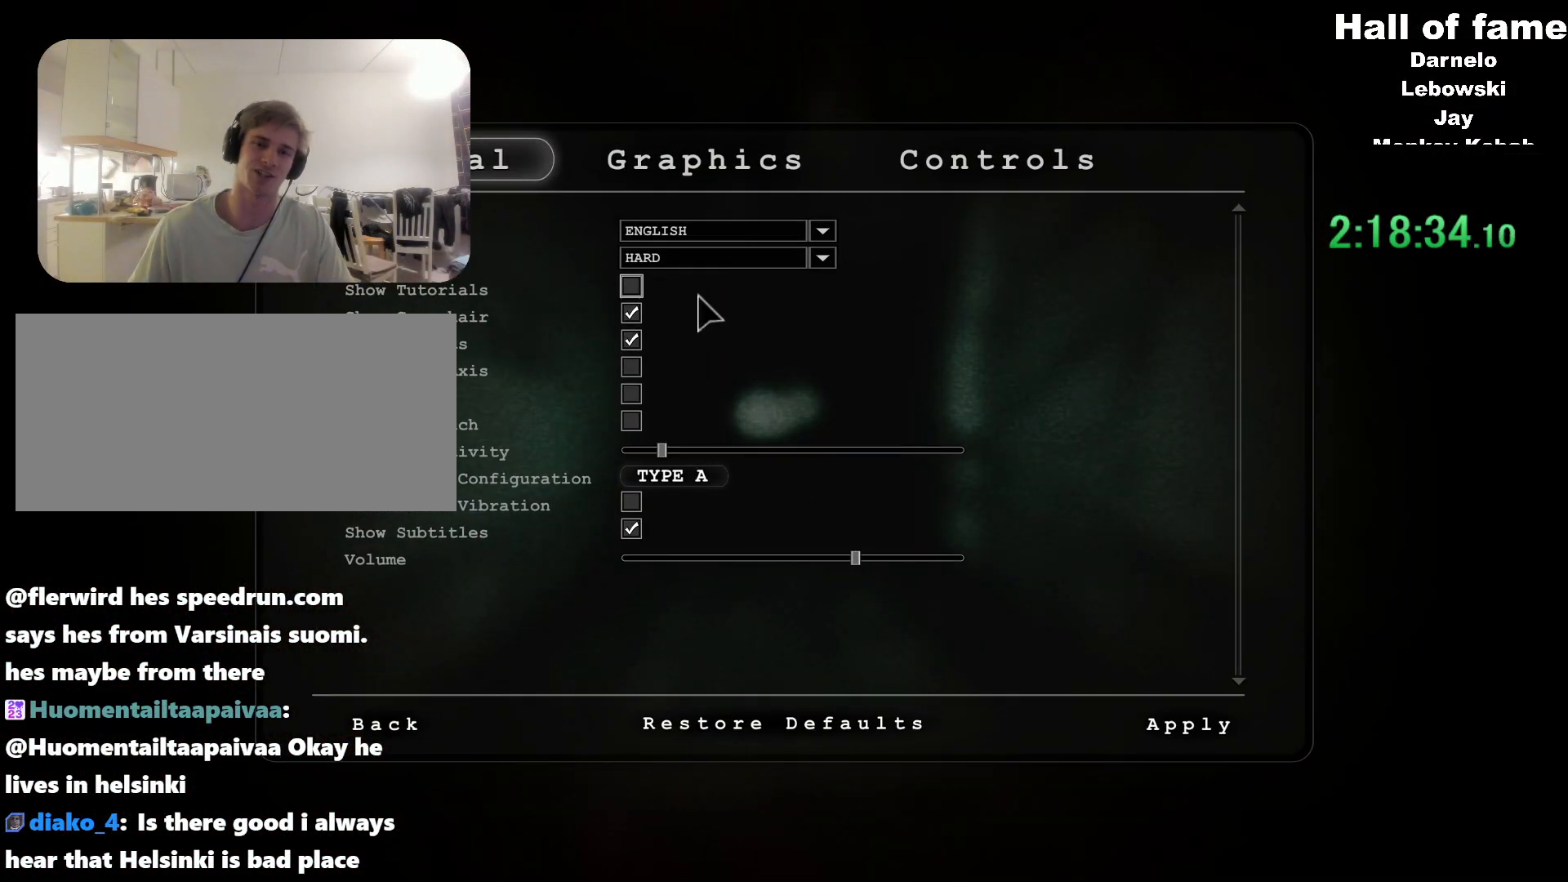
{"keys": [], "mouse": [], "events": []}
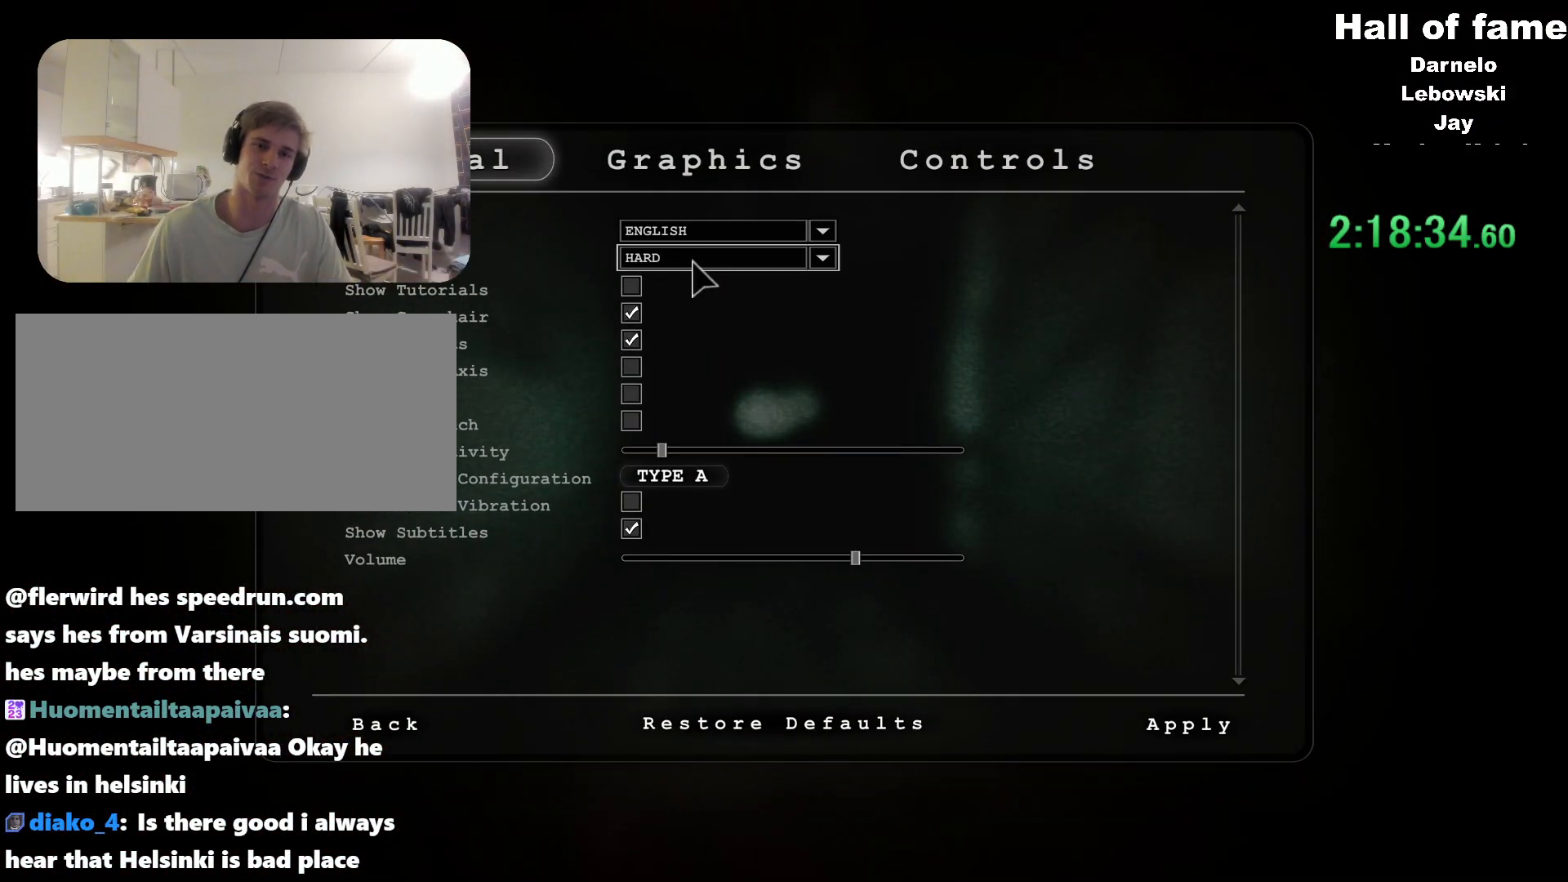
{"keys": [], "mouse": [], "events": [[167, "mouse_left", "down"], [250, "mouse_left", "up"]]}
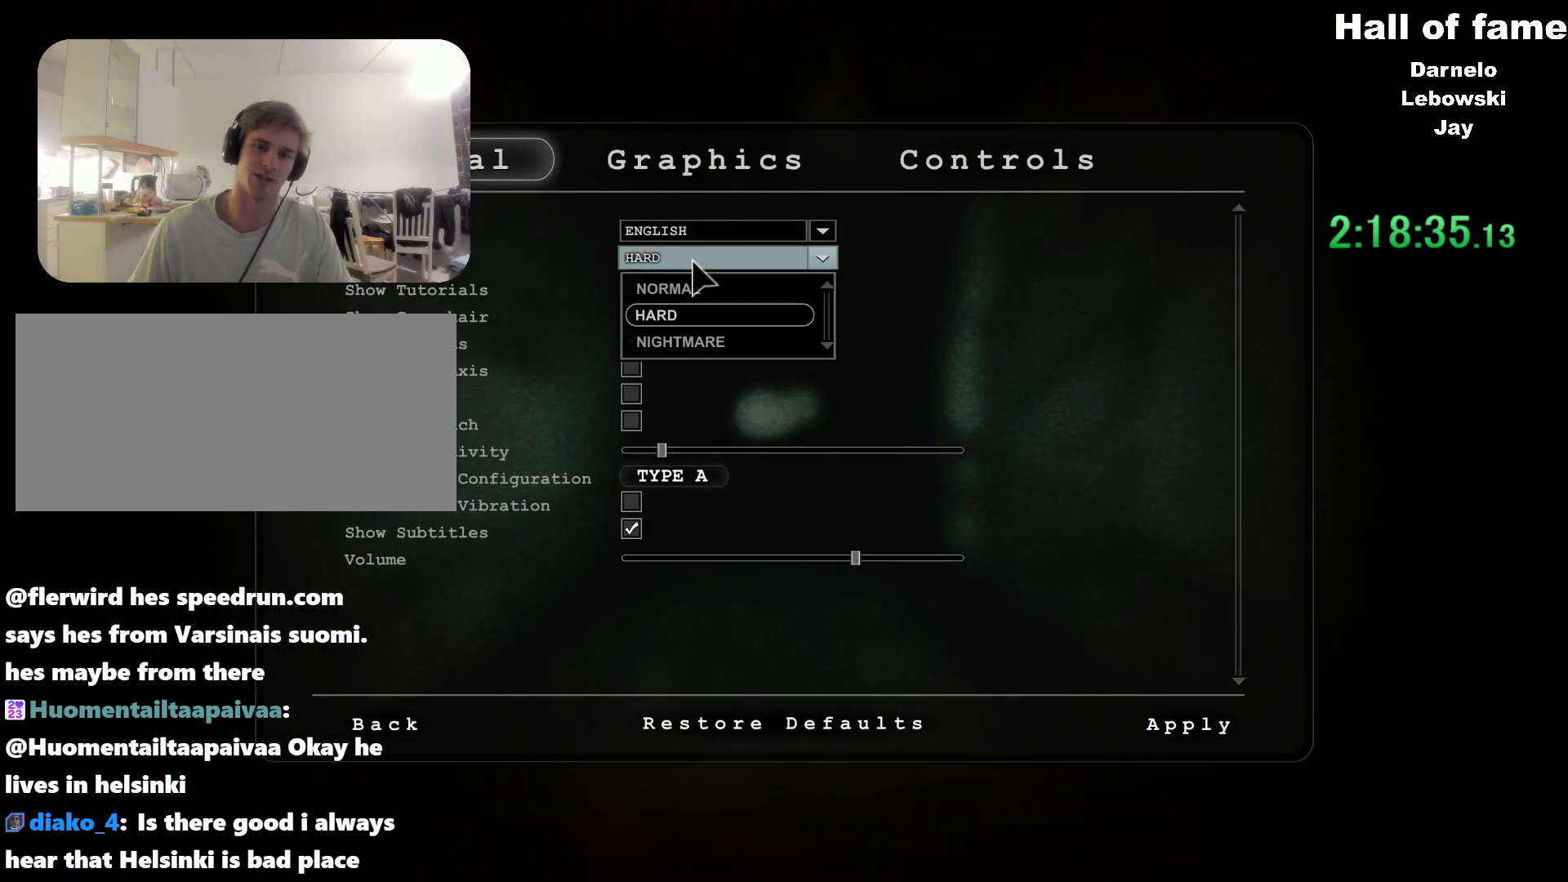
{"keys": [], "mouse": [], "events": []}
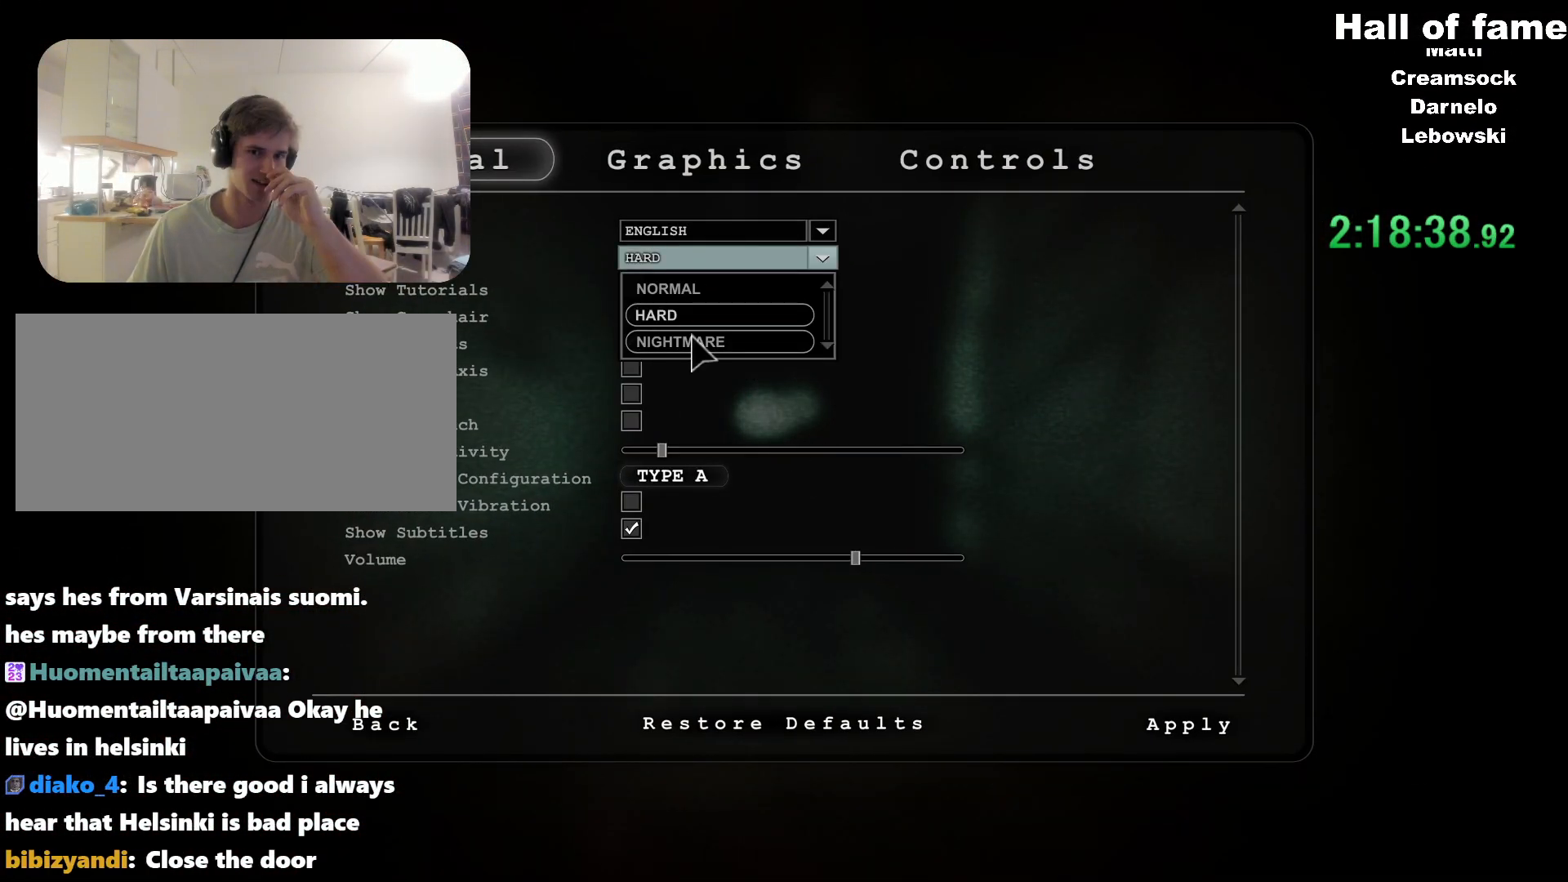
{"keys": [], "mouse": [], "events": []}
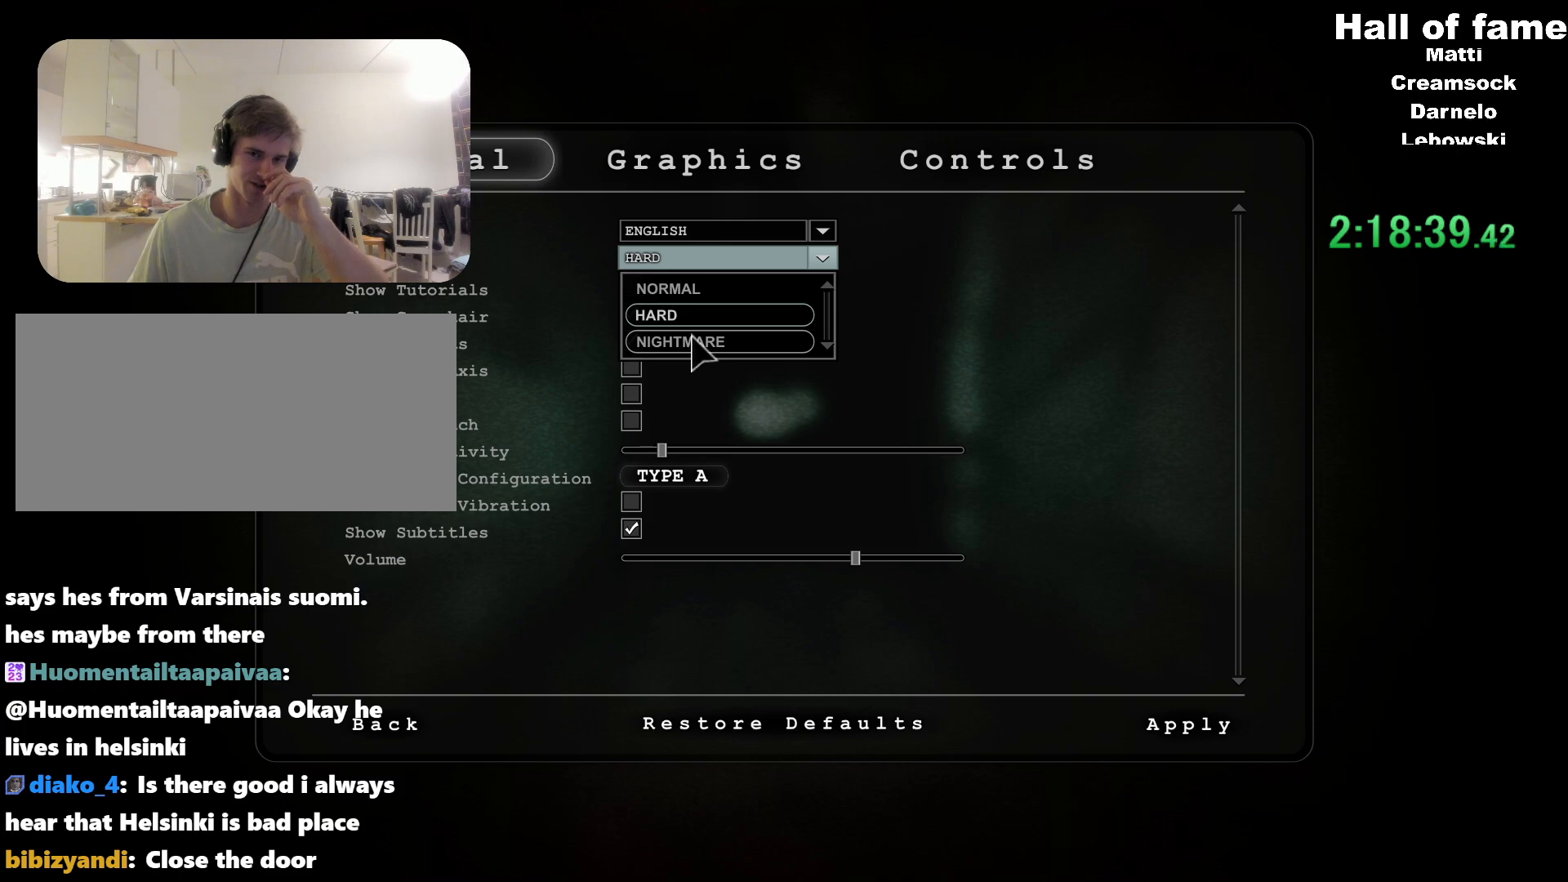
{"keys": [], "mouse": [], "events": []}
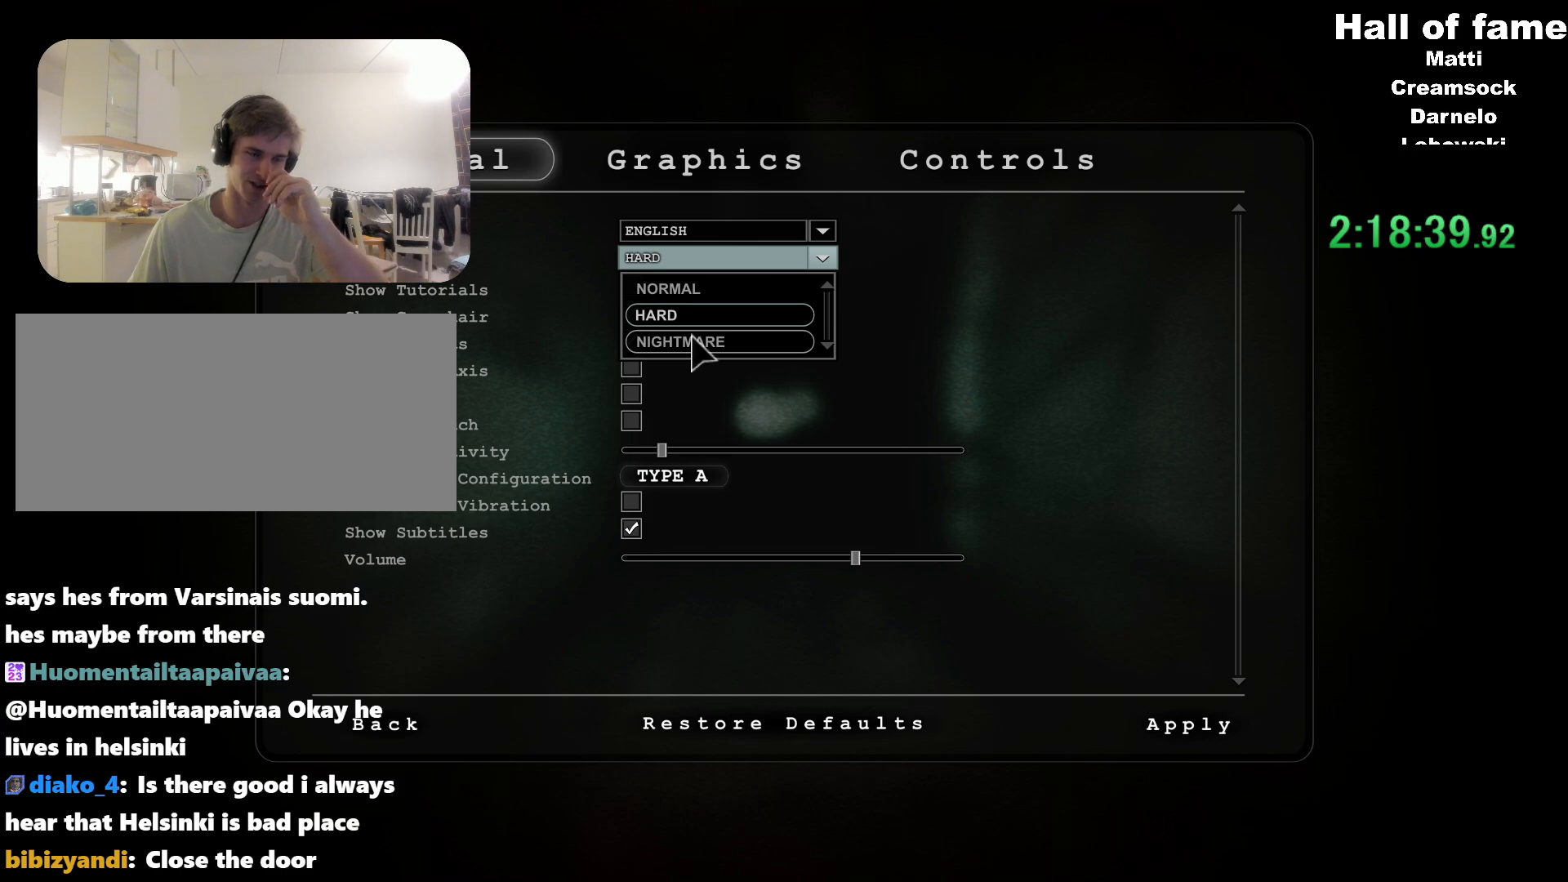
{"keys": [], "mouse": [], "events": []}
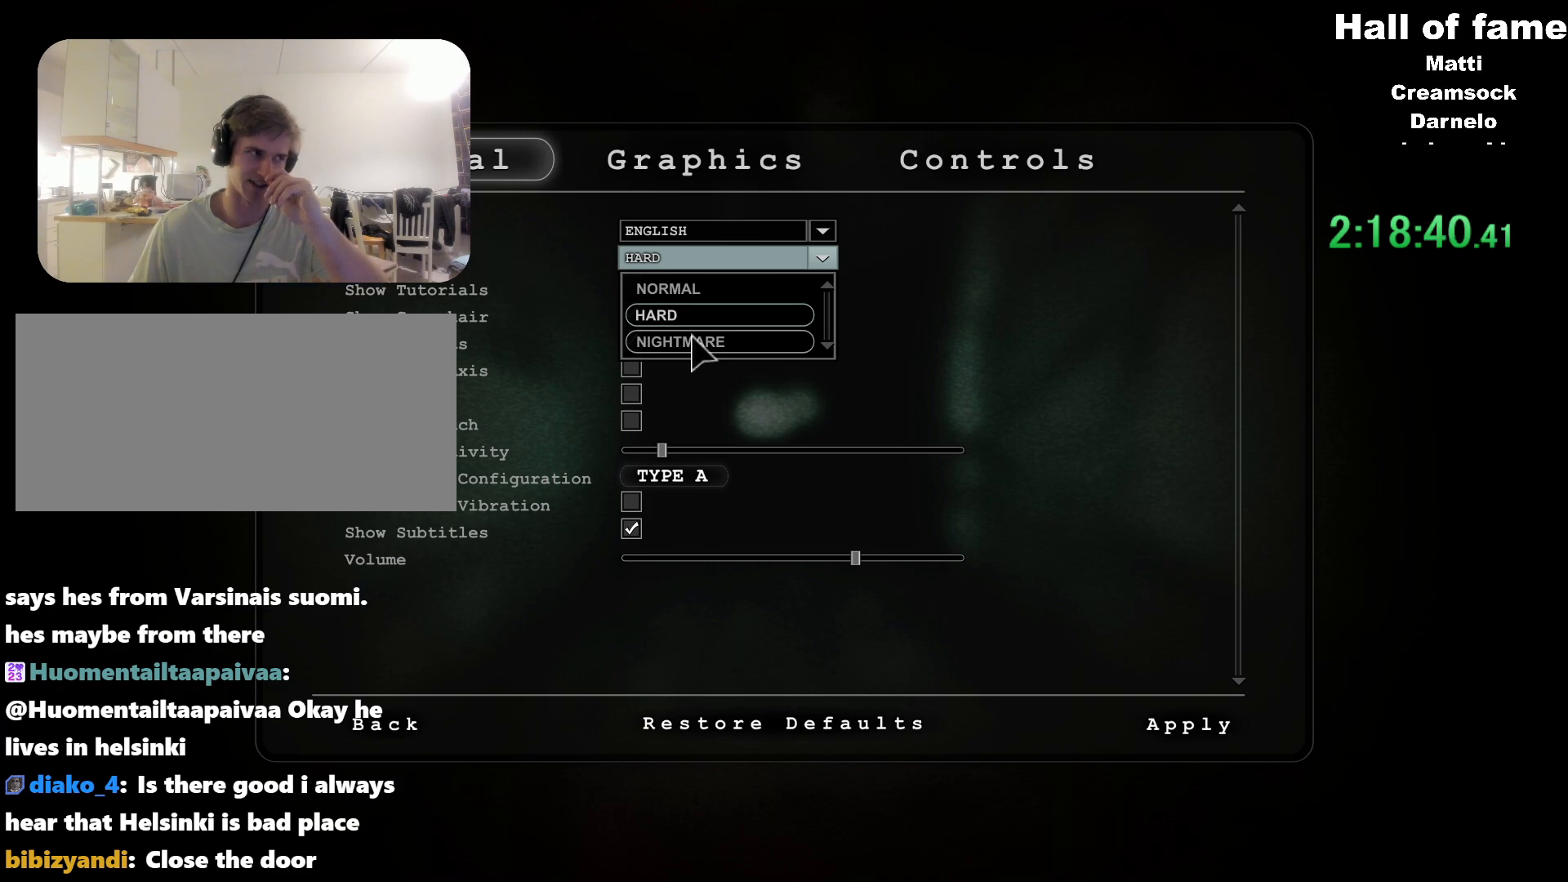
{"keys": [], "mouse": [], "events": []}
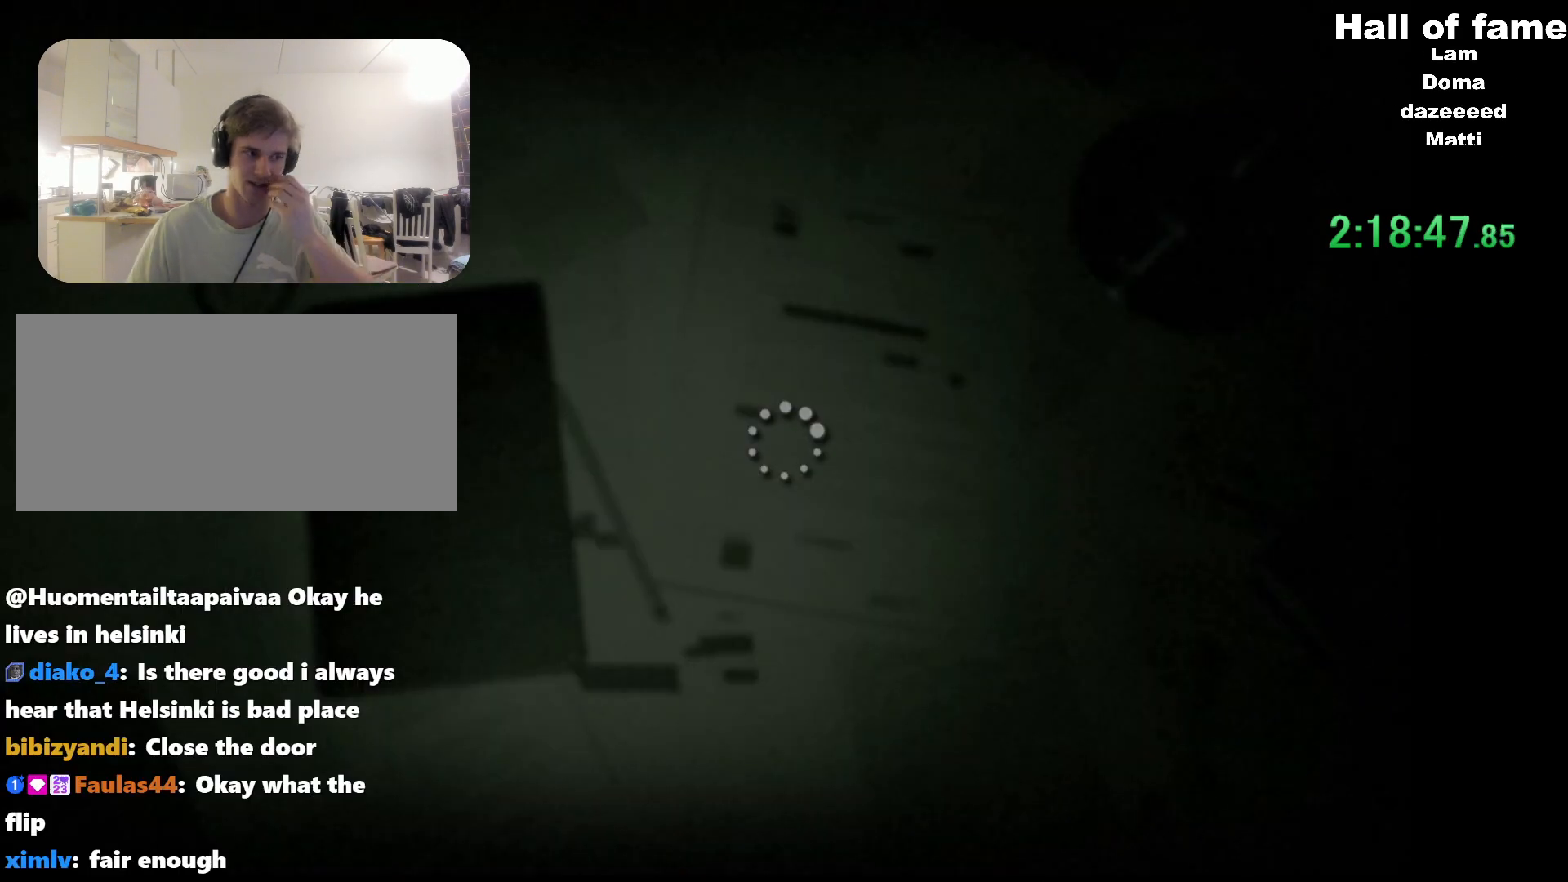
{"keys": [], "mouse": [], "events": []}
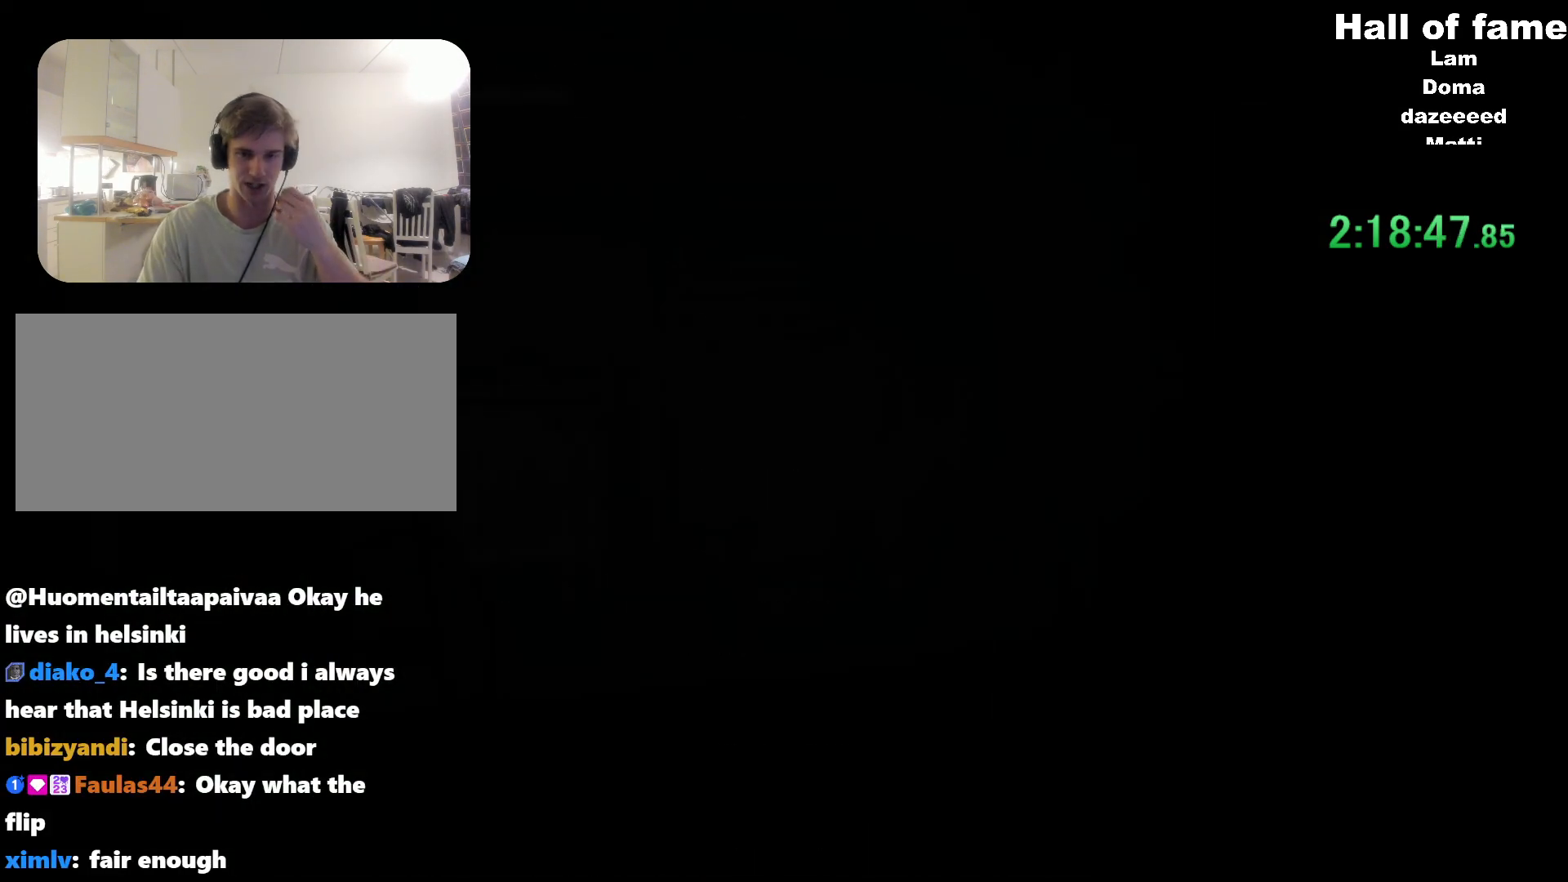
{"keys": [], "mouse": [], "events": [[317, "mouse_left", "down"], [417, "mouse_left", "up"]]}
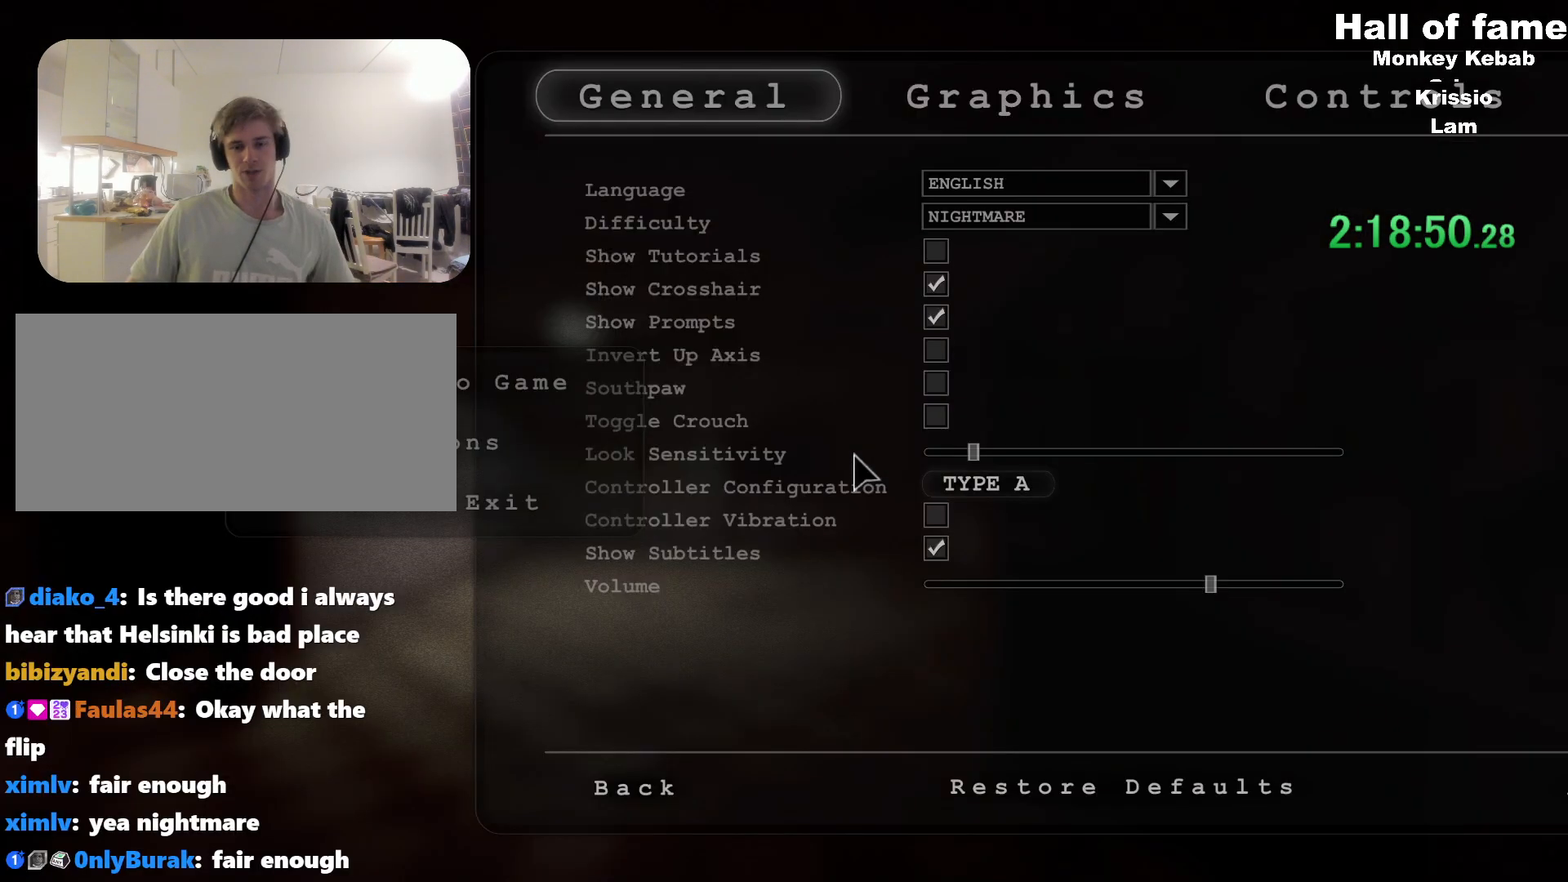
{"keys": [], "mouse": [], "events": []}